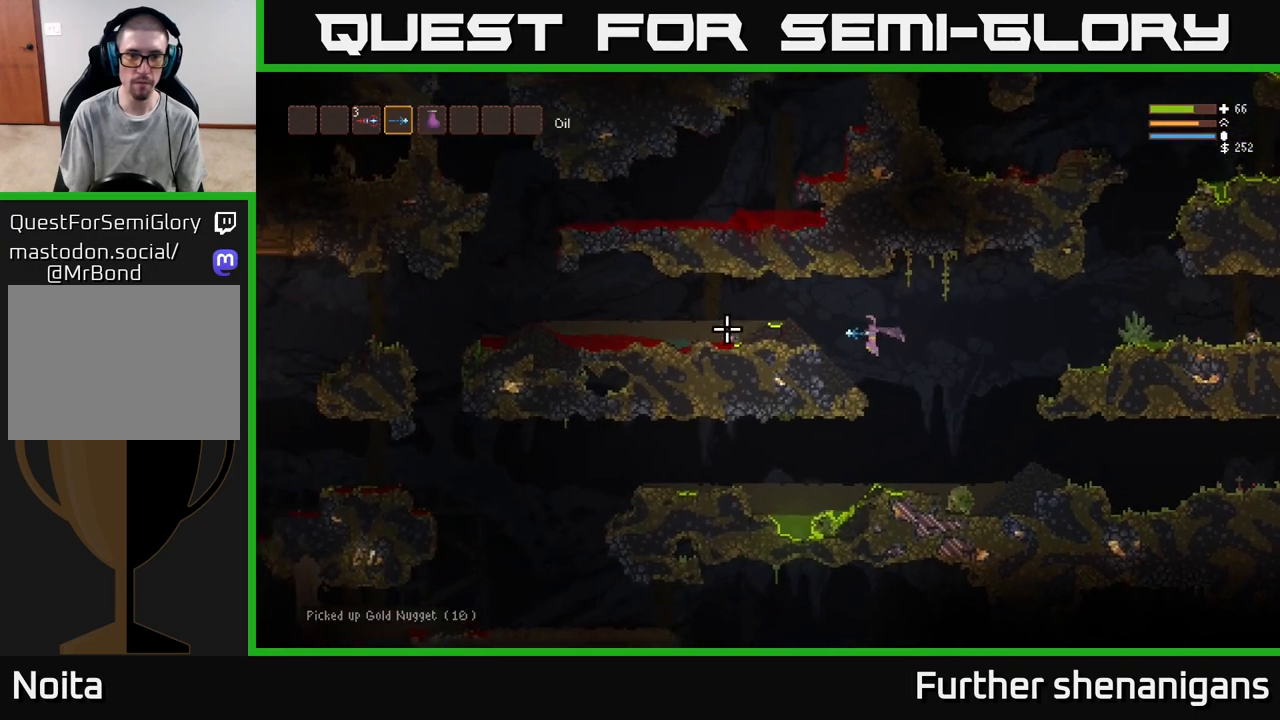
Gameplay with a controller (Xbox layout); each line is a JSON object with the inputs held at the frame after it. "events" lists button and stick changes between this image and that frame as [ms after this image, input, new state], when the widget could be followed in between.
{"buttons": [], "left_stick": "left", "right_stick": "left", "events": []}
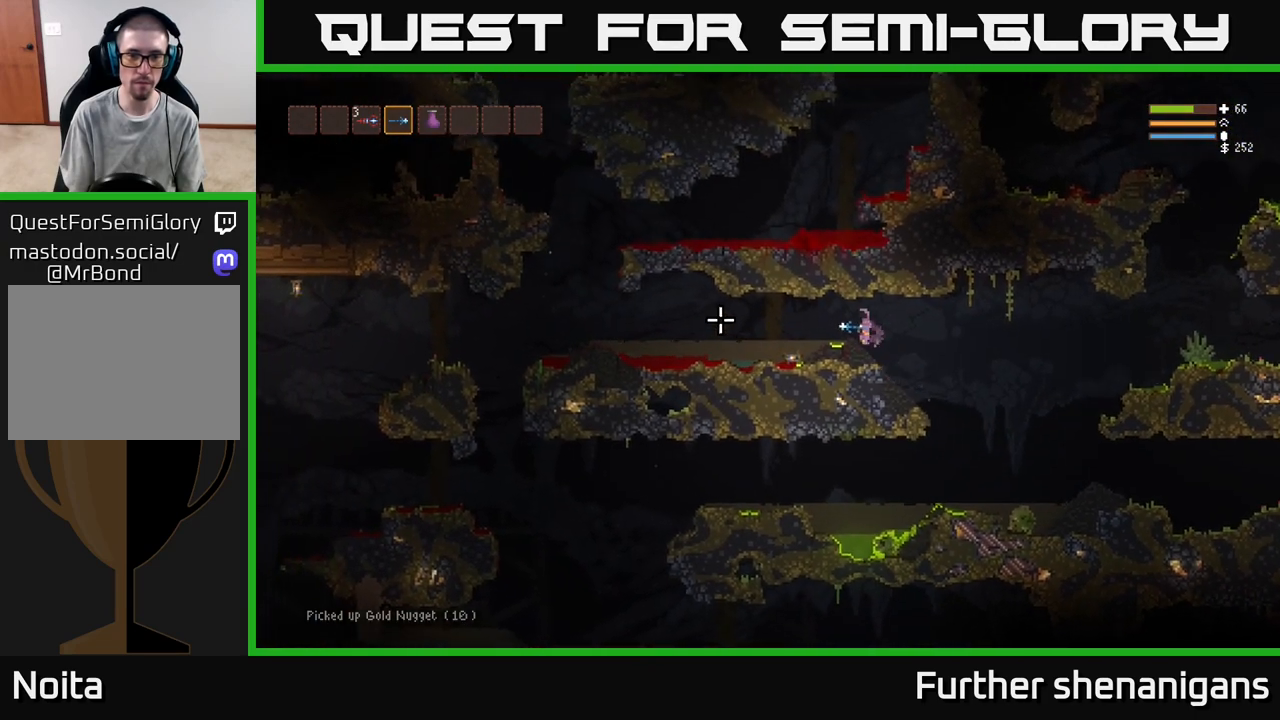
{"buttons": ["L2"], "left_stick": "left", "right_stick": "left", "events": [[117, "L2", "down"], [200, "L2", "up"], [450, "L2", "down"]]}
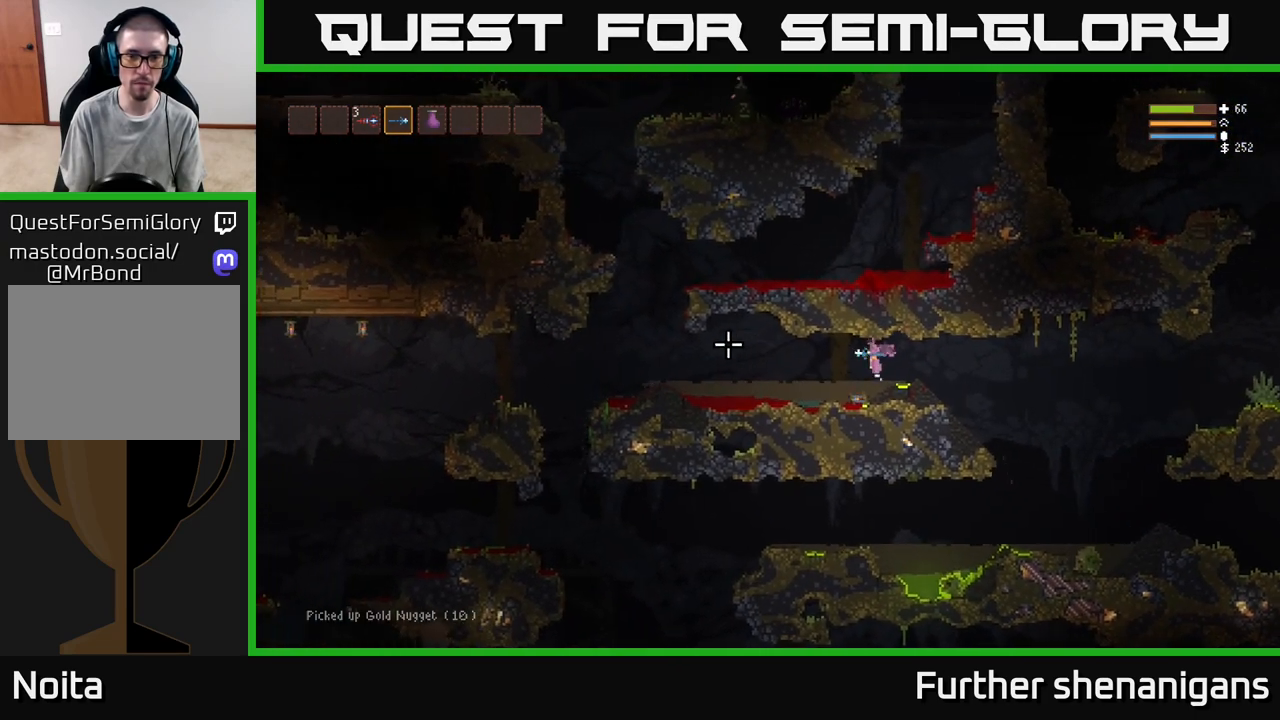
{"buttons": ["L2"], "left_stick": "left", "right_stick": "left", "events": [[83, "L2", "up"], [200, "L2", "down"], [317, "L2", "up"], [483, "L2", "down"]]}
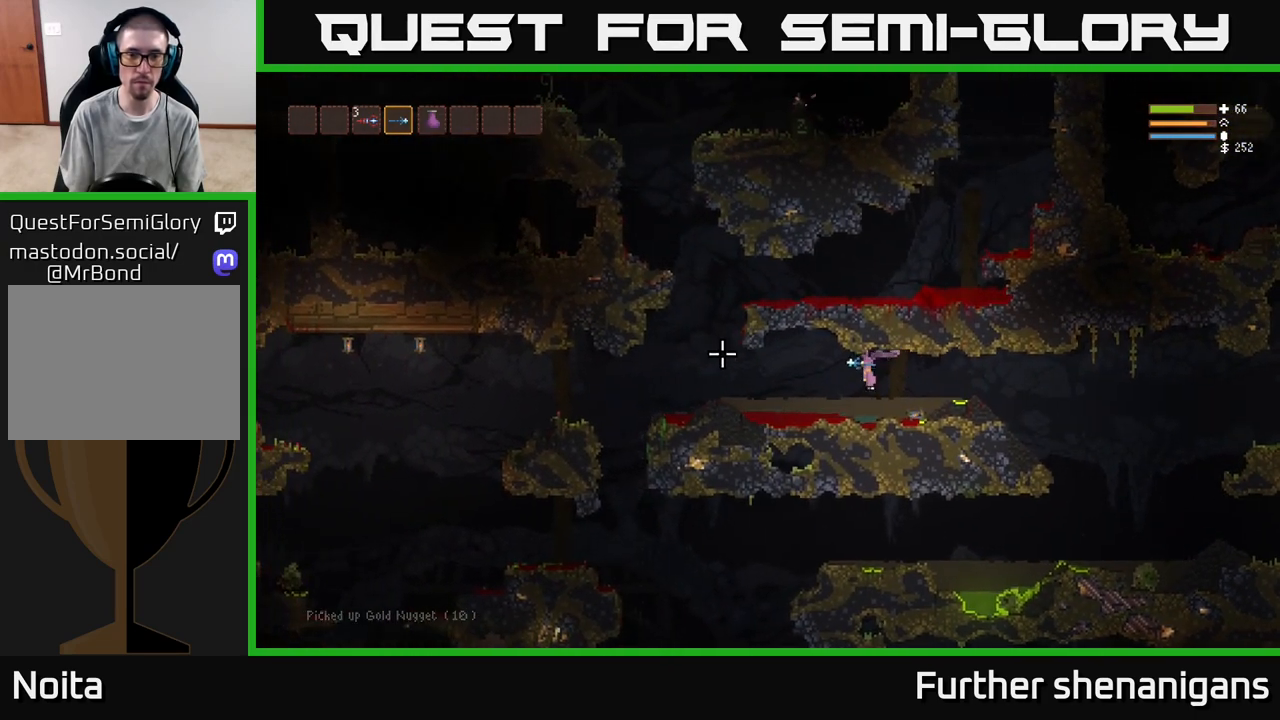
{"buttons": [], "left_stick": "left", "right_stick": "left", "events": [[100, "L2", "up"], [367, "L2", "down"], [483, "L2", "up"]]}
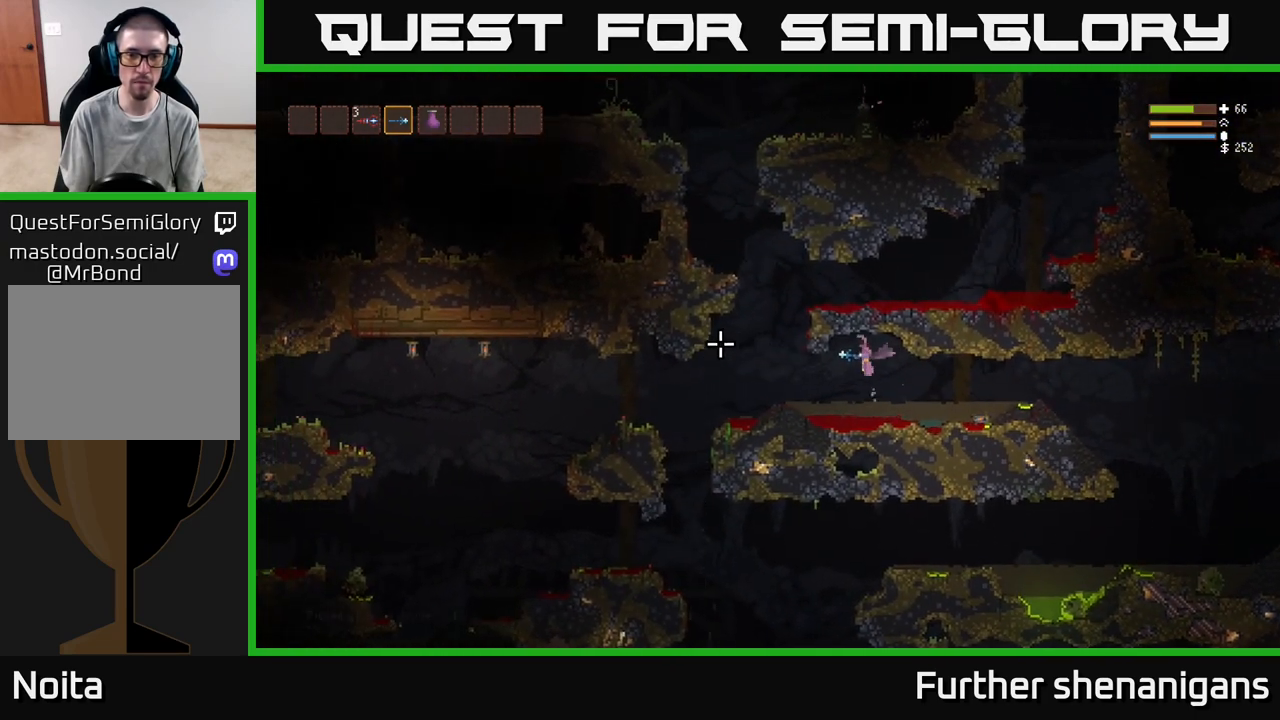
{"buttons": [], "left_stick": "left", "right_stick": "left", "events": [[200, "L2", "down"], [417, "L2", "up"]]}
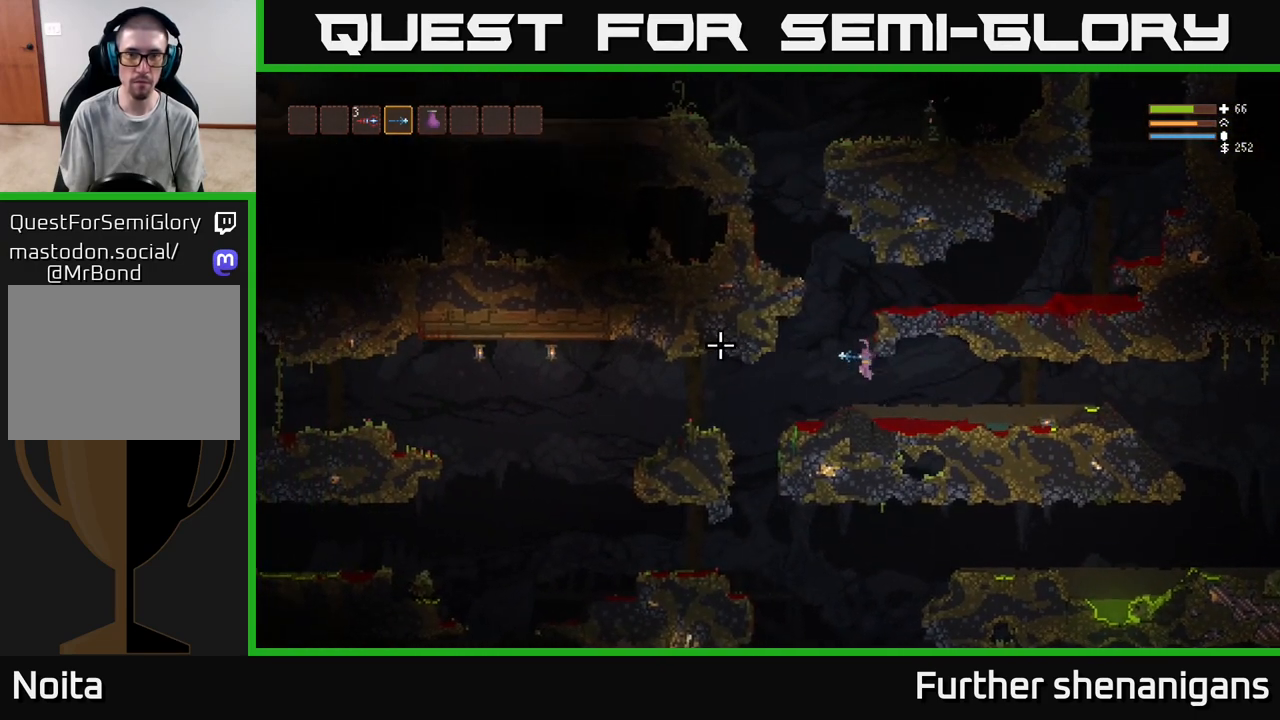
{"buttons": ["L2"], "left_stick": "center", "right_stick": "up-left", "events": [[17, "L2", "down"], [150, "L2", "up"], [183, "L2", "down"], [200, "left_stick", "center"], [200, "right_stick", "up-left"], [283, "left_stick", "right"], [383, "left_stick", "center"]]}
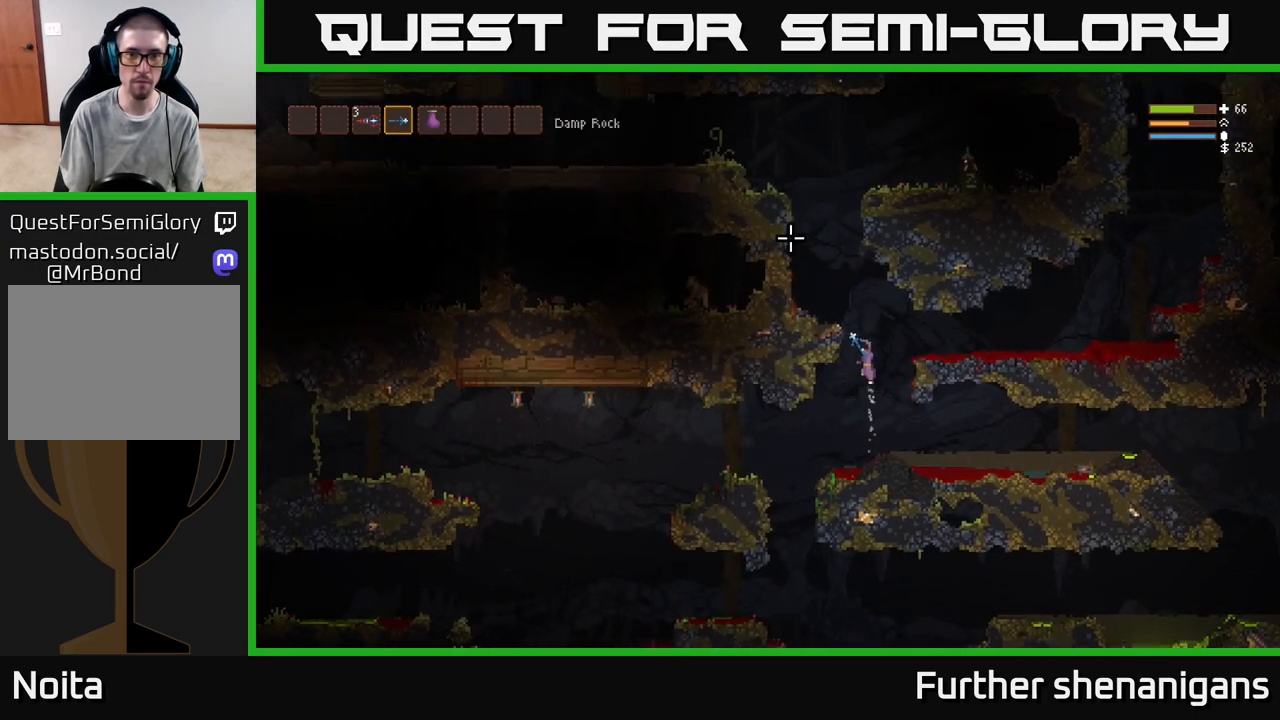
{"buttons": ["L2"], "left_stick": "left", "right_stick": "up-right", "events": [[33, "right_stick", "up"], [133, "left_stick", "up-left"], [183, "right_stick", "up-right"], [200, "left_stick", "left"]]}
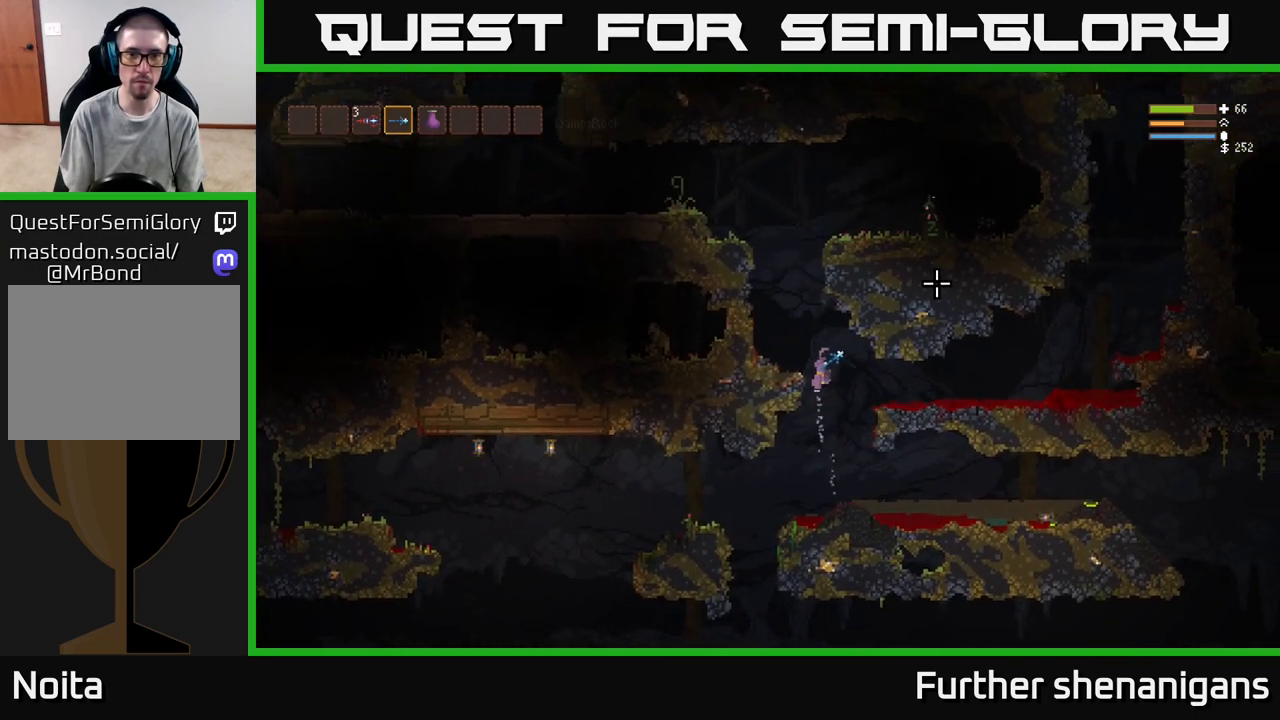
{"buttons": ["L2"], "left_stick": "up-left", "right_stick": "right", "events": [[367, "left_stick", "up-left"], [433, "right_stick", "right"]]}
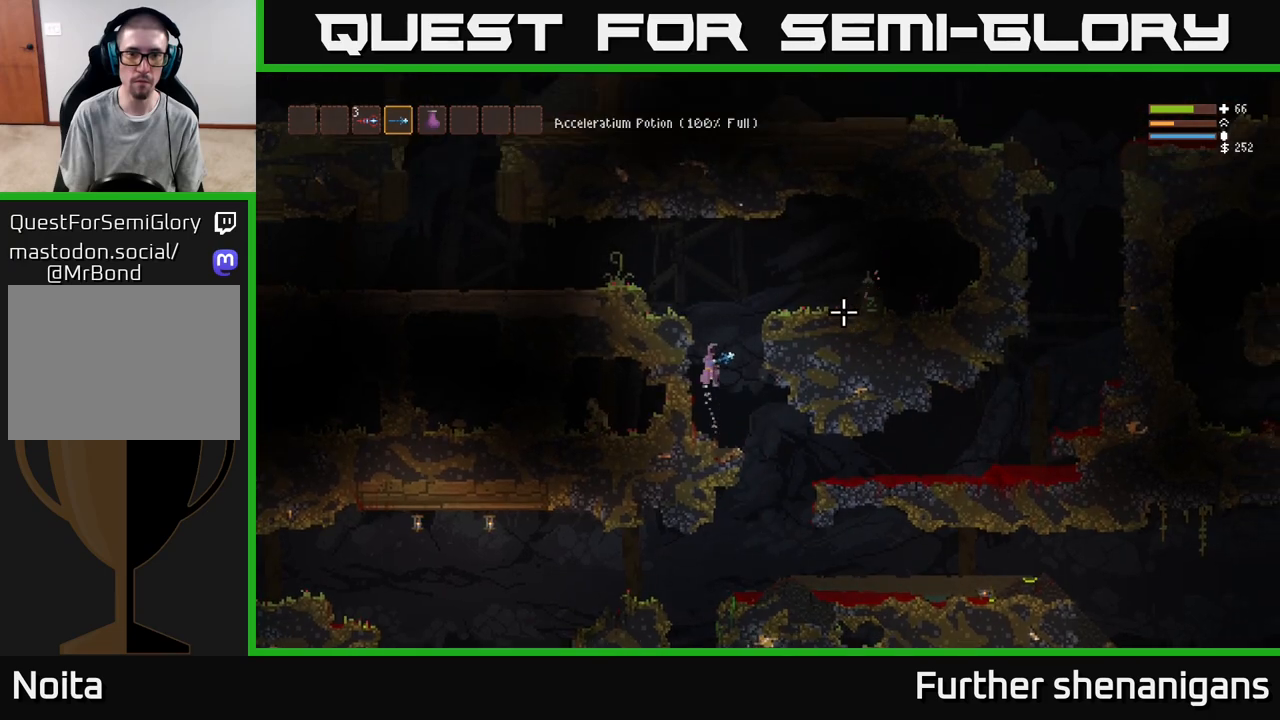
{"buttons": ["L2"], "left_stick": "left", "right_stick": "right", "events": [[183, "left_stick", "right"], [400, "left_stick", "left"]]}
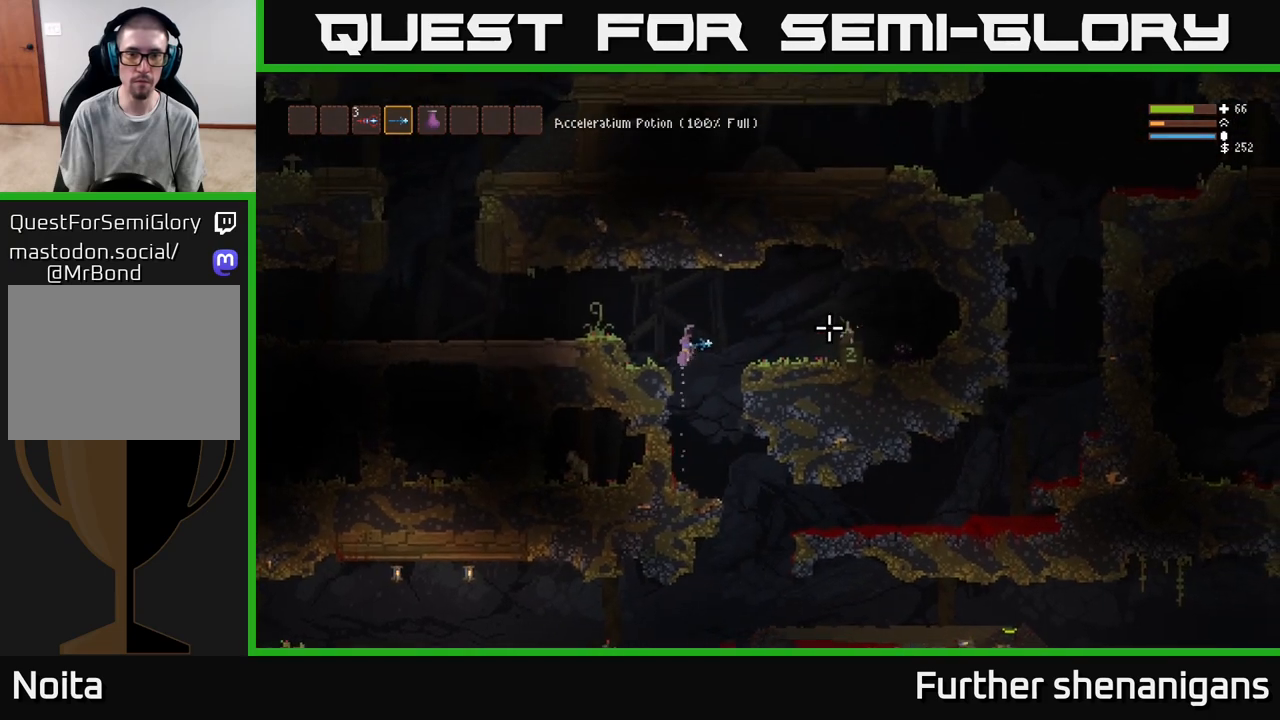
{"buttons": [], "left_stick": "center", "right_stick": "right", "events": [[33, "L2", "up"], [67, "left_stick", "center"]]}
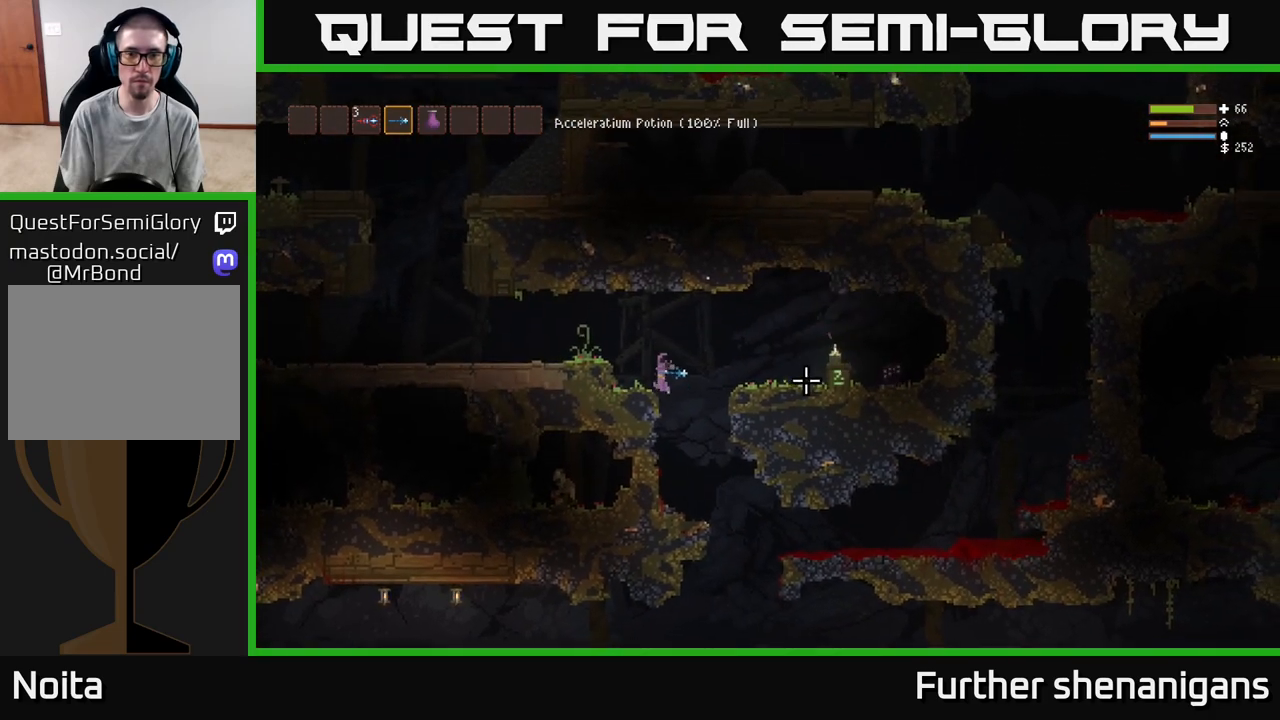
{"buttons": [], "left_stick": "right", "right_stick": "right", "events": [[83, "left_stick", "right"], [100, "L2", "down"], [267, "L2", "up"]]}
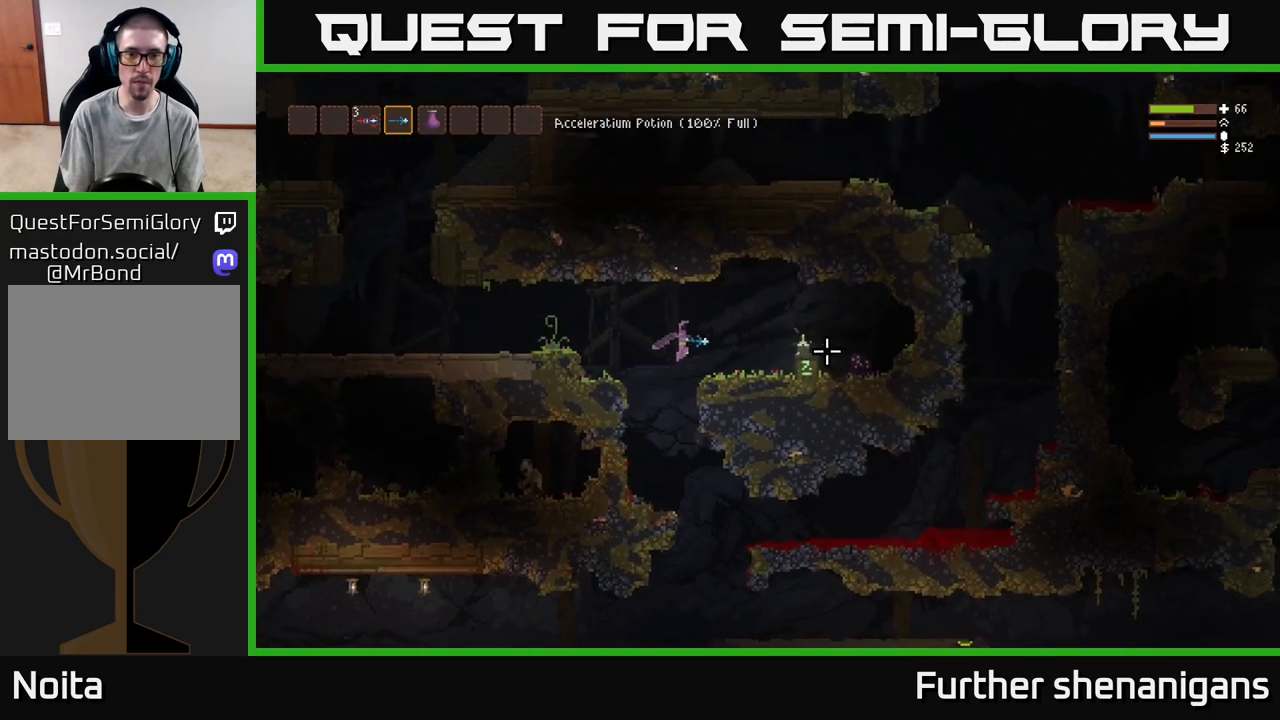
{"buttons": [], "left_stick": "right", "right_stick": "center", "events": [[217, "right_stick", "center"]]}
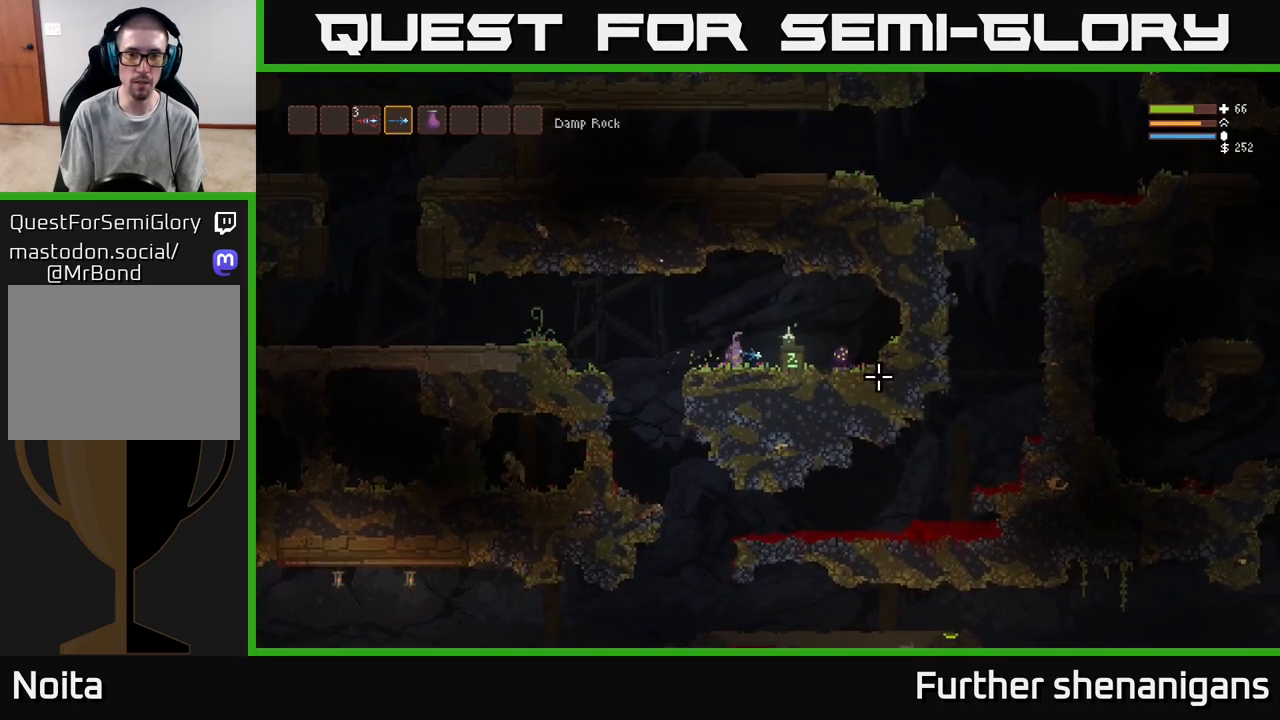
{"buttons": [], "left_stick": "left", "right_stick": "center", "events": [[250, "left_stick", "center"], [267, "A", "down"], [300, "left_stick", "left"], [350, "A", "up"]]}
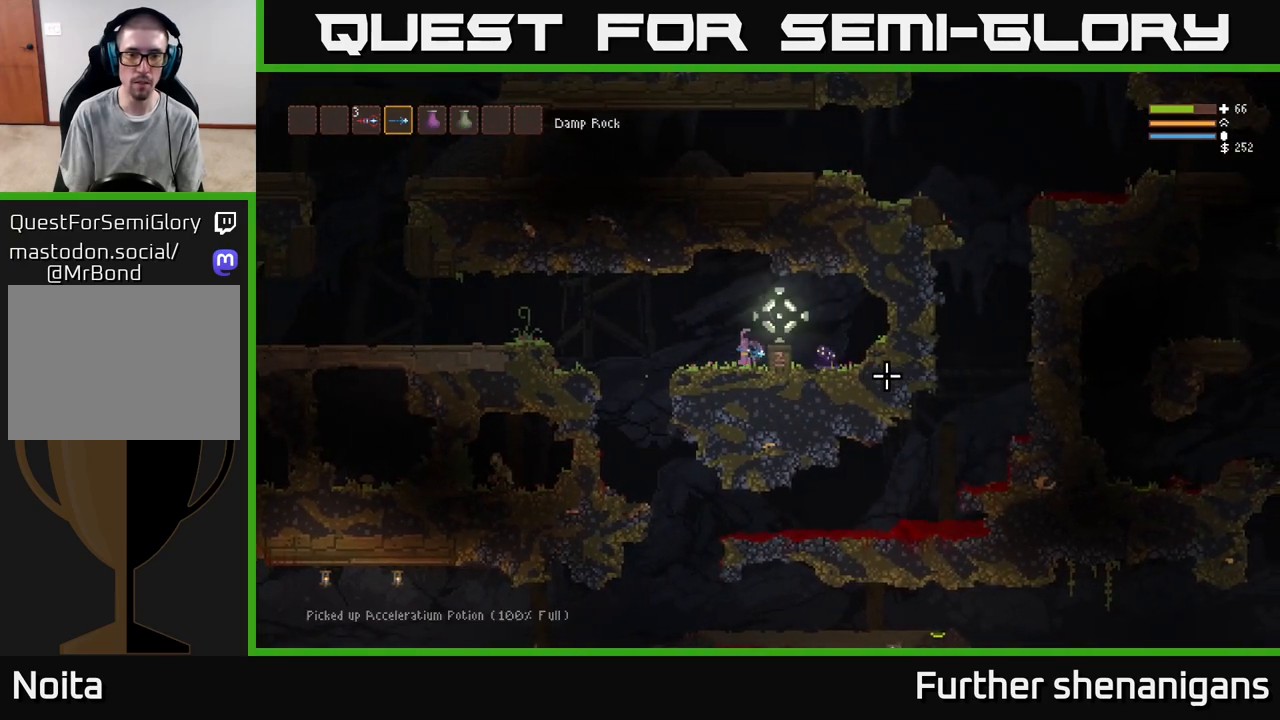
{"buttons": ["L2"], "left_stick": "left", "right_stick": "right", "events": [[133, "right_stick", "right"], [350, "L2", "down"]]}
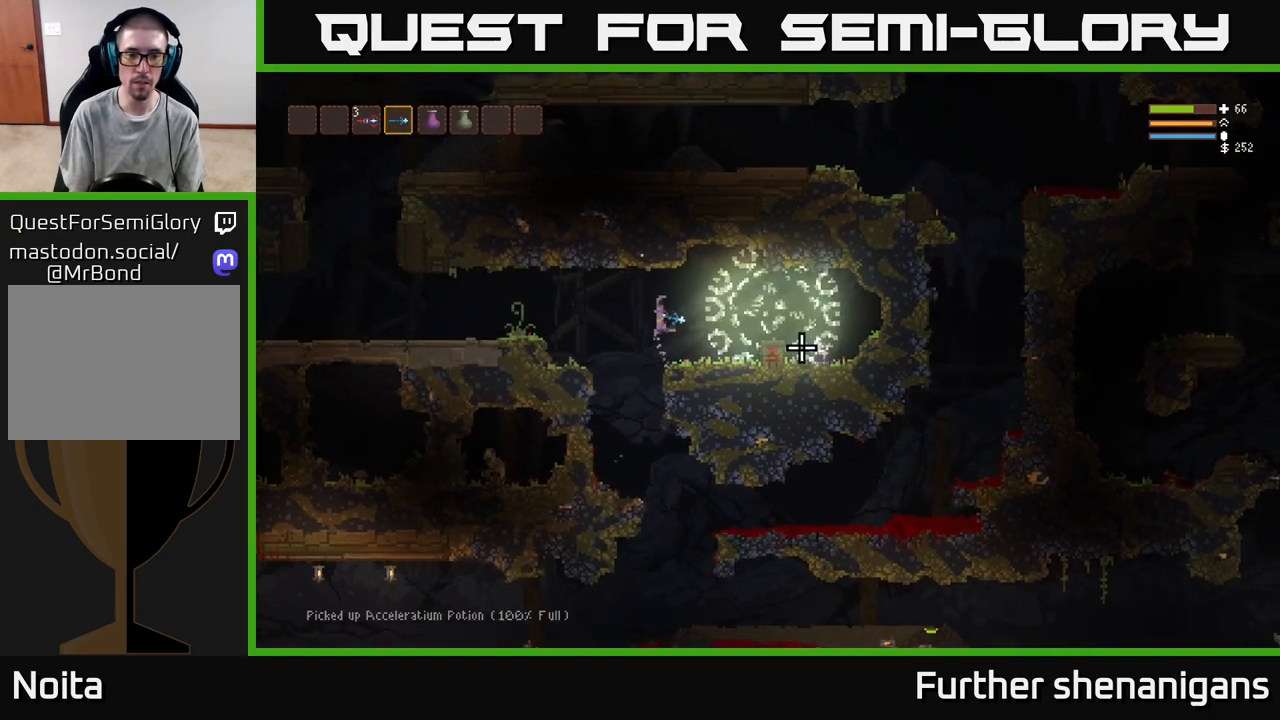
{"buttons": ["R2"], "left_stick": "left", "right_stick": "right", "events": [[100, "R2", "down"], [167, "L2", "up"]]}
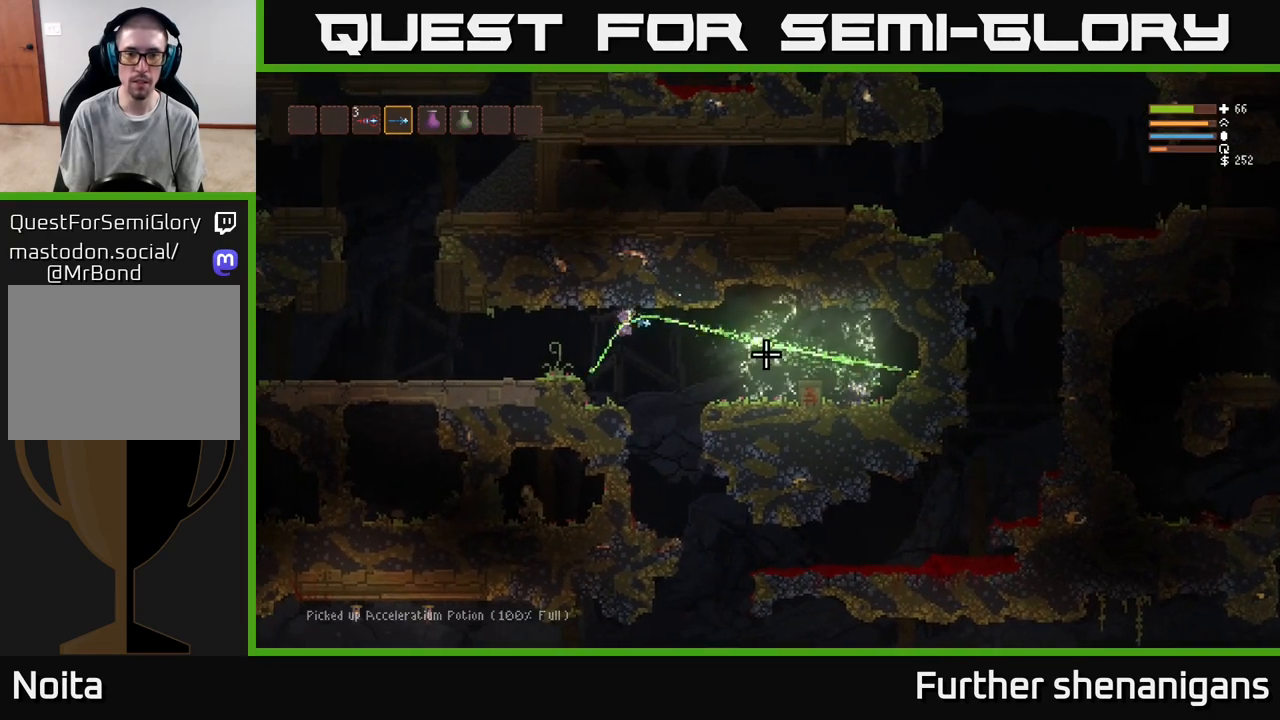
{"buttons": ["L2"], "left_stick": "right", "right_stick": "right", "events": [[50, "left_stick", "center"], [100, "R2", "up"], [267, "left_stick", "right"], [300, "L2", "down"]]}
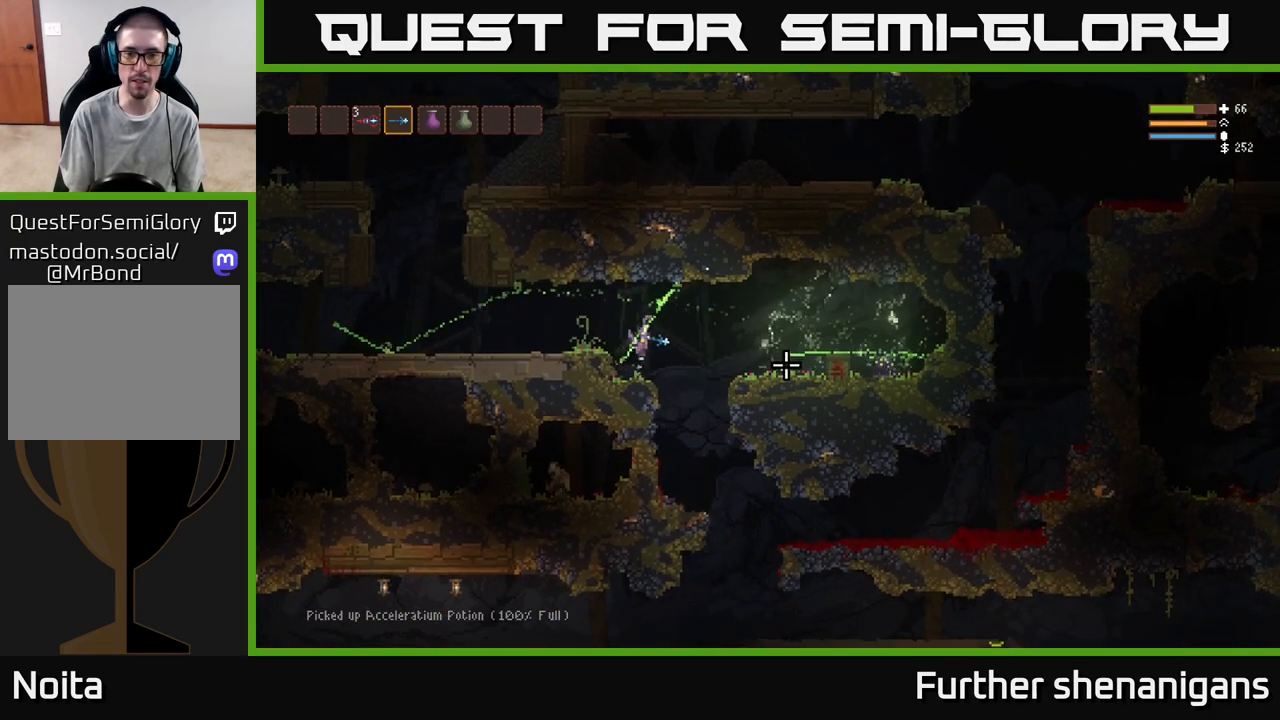
{"buttons": ["R2"], "left_stick": "right", "right_stick": "right", "events": [[217, "L2", "up"], [217, "R2", "down"]]}
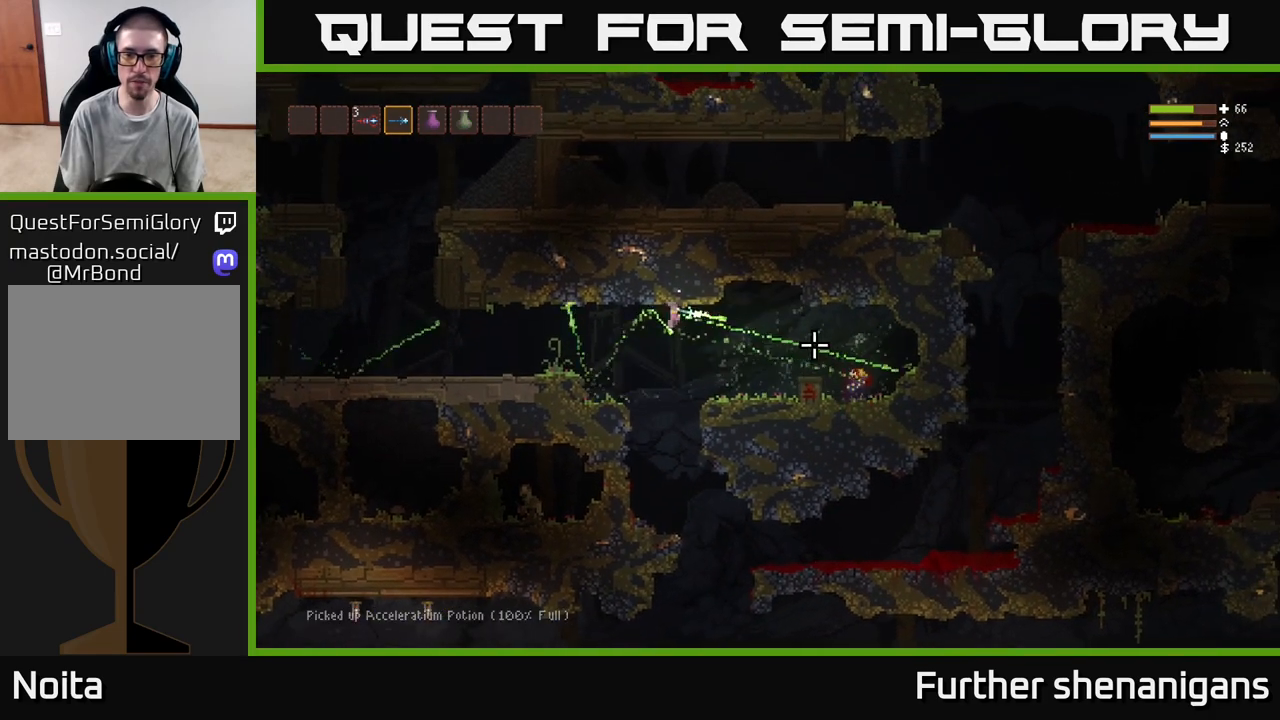
{"buttons": ["L2"], "left_stick": "right", "right_stick": "right", "events": [[283, "R2", "up"], [333, "L2", "down"]]}
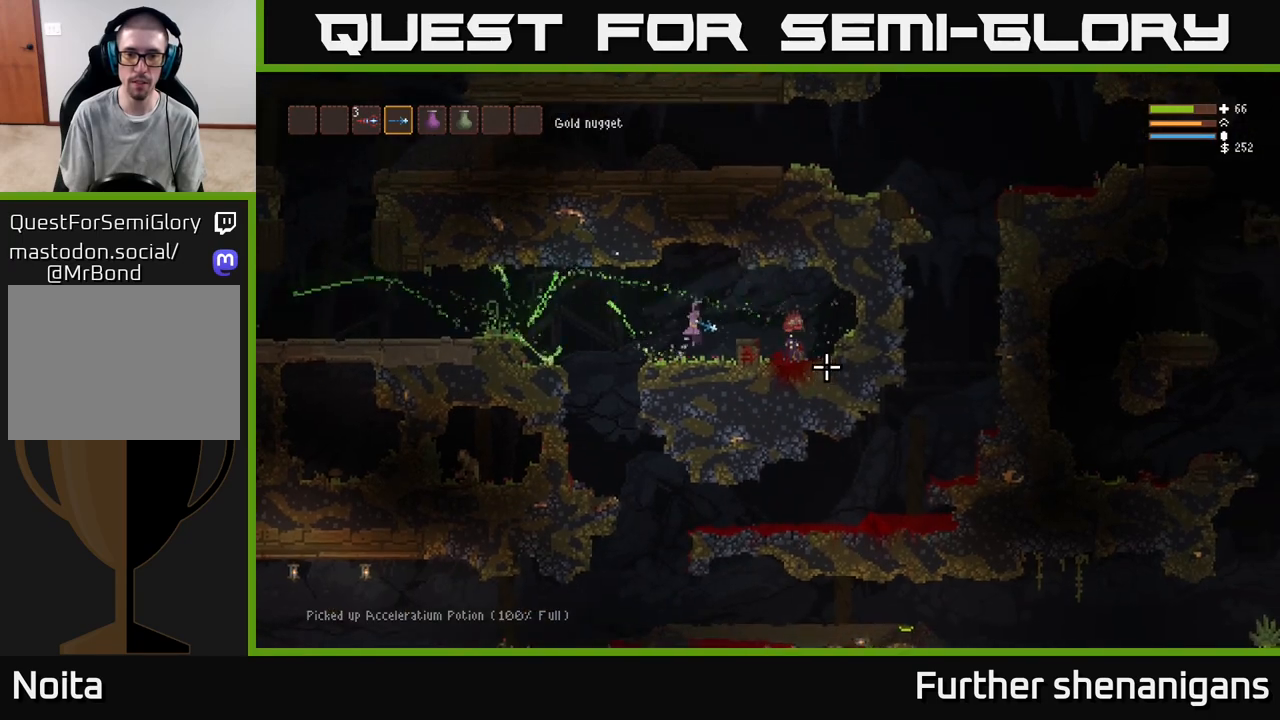
{"buttons": ["L2", "R2"], "left_stick": "right", "right_stick": "down-right", "events": [[17, "right_stick", "down-right"], [33, "L2", "up"], [67, "R2", "down"], [500, "L2", "down"]]}
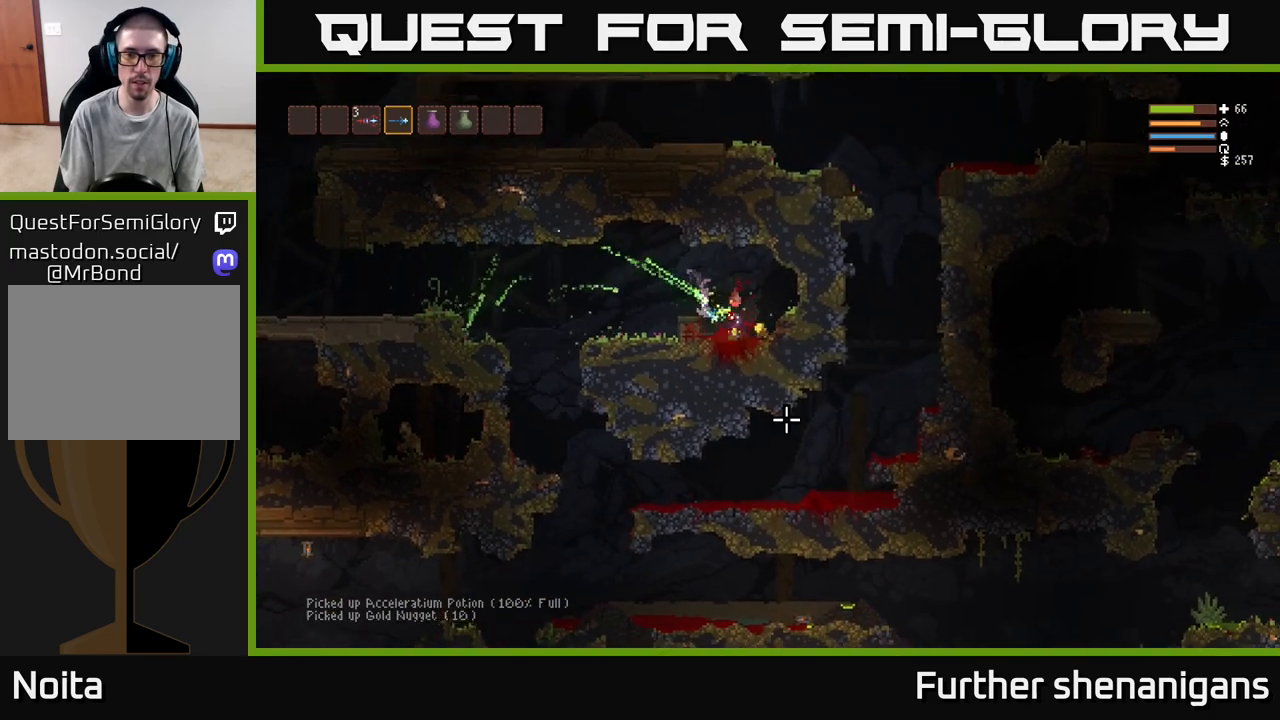
{"buttons": ["R2"], "left_stick": "right", "right_stick": "down", "events": [[100, "right_stick", "down"], [183, "L2", "up"]]}
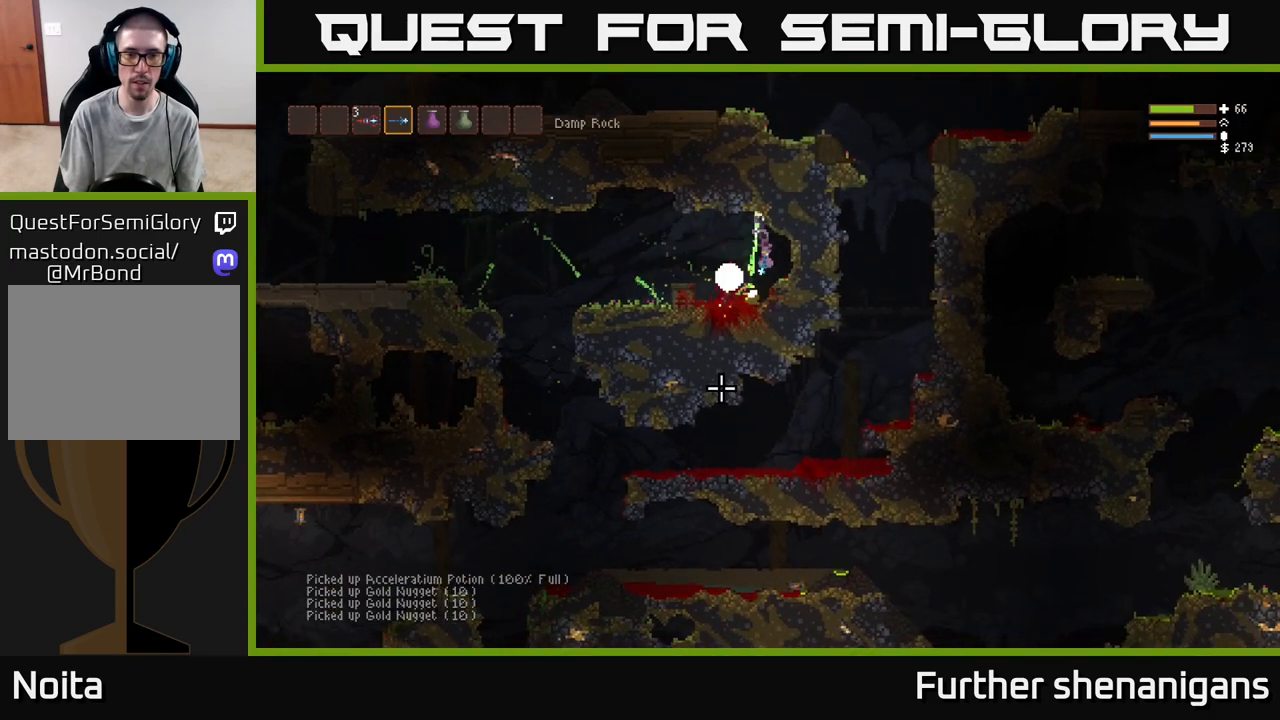
{"buttons": [], "left_stick": "left", "right_stick": "left", "events": [[33, "right_stick", "down-left"], [67, "R2", "up"], [200, "left_stick", "left"], [267, "right_stick", "left"]]}
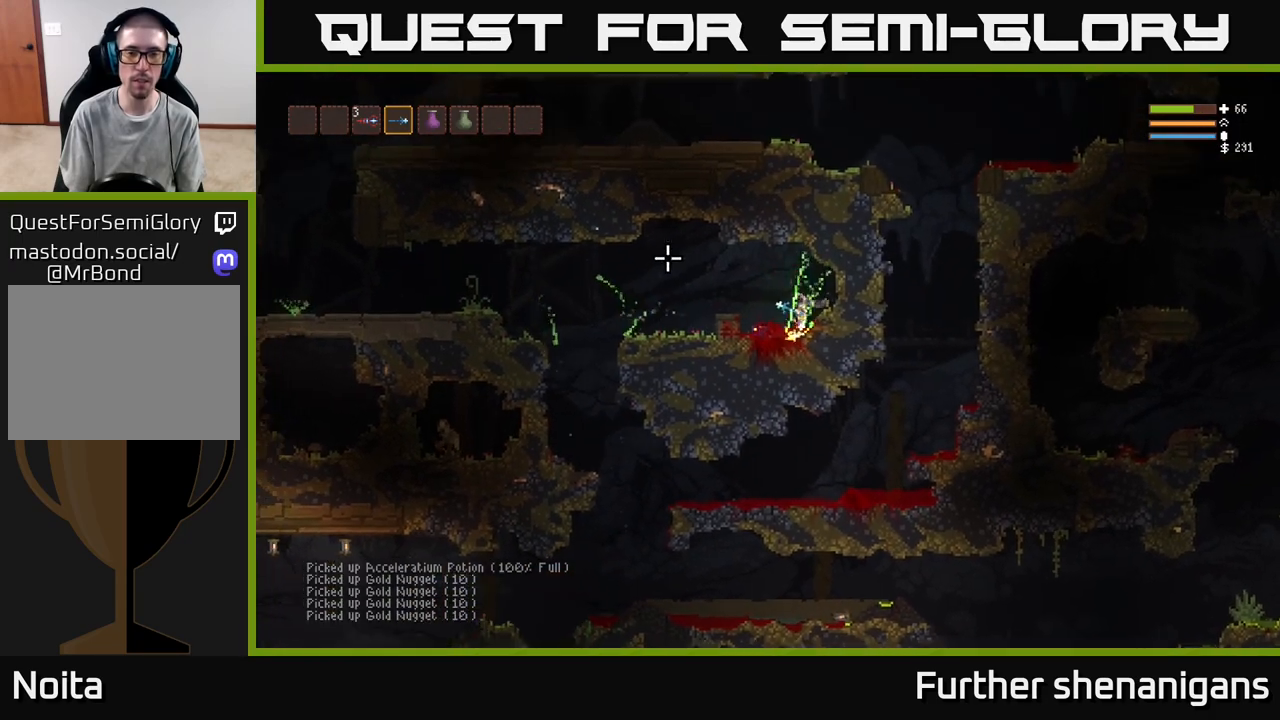
{"buttons": [], "left_stick": "center", "right_stick": "left", "events": [[100, "L2", "down"], [250, "L2", "up"], [450, "left_stick", "center"]]}
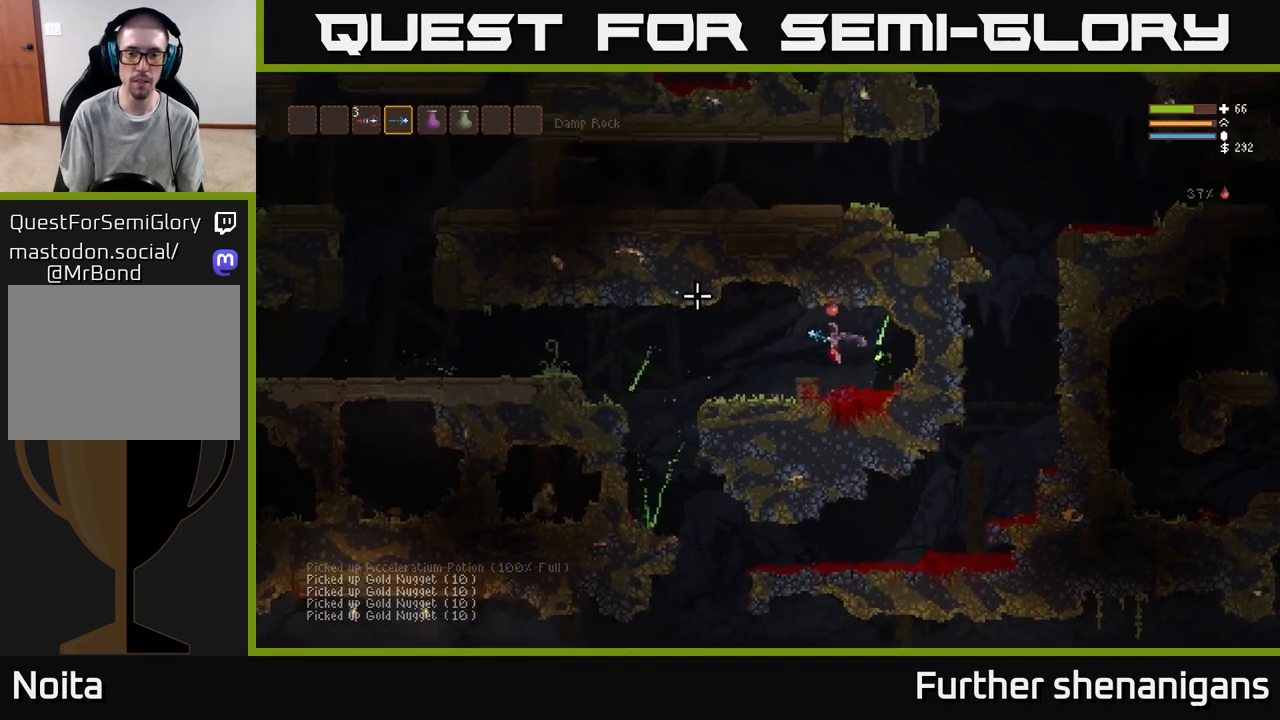
{"buttons": ["L2"], "left_stick": "left", "right_stick": "left", "events": [[17, "left_stick", "right"], [150, "left_stick", "center"], [200, "left_stick", "left"], [367, "L2", "down"]]}
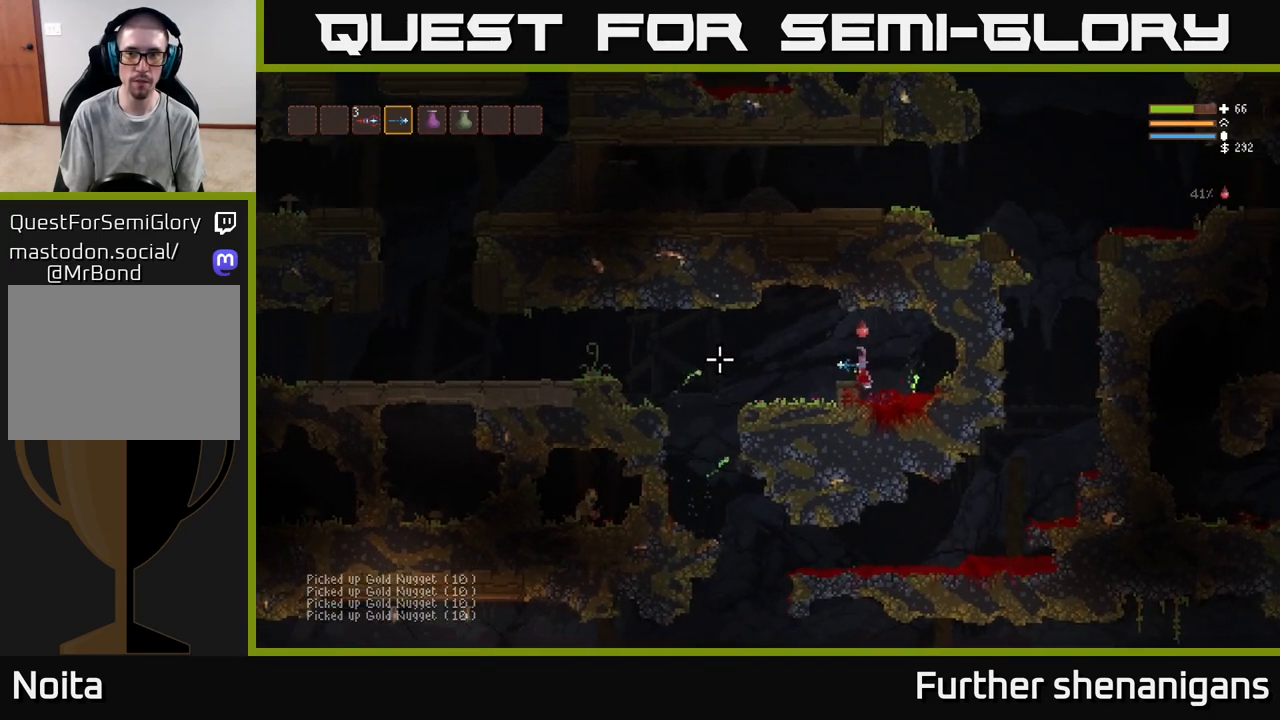
{"buttons": [], "left_stick": "left", "right_stick": "left", "events": [[67, "L2", "up"]]}
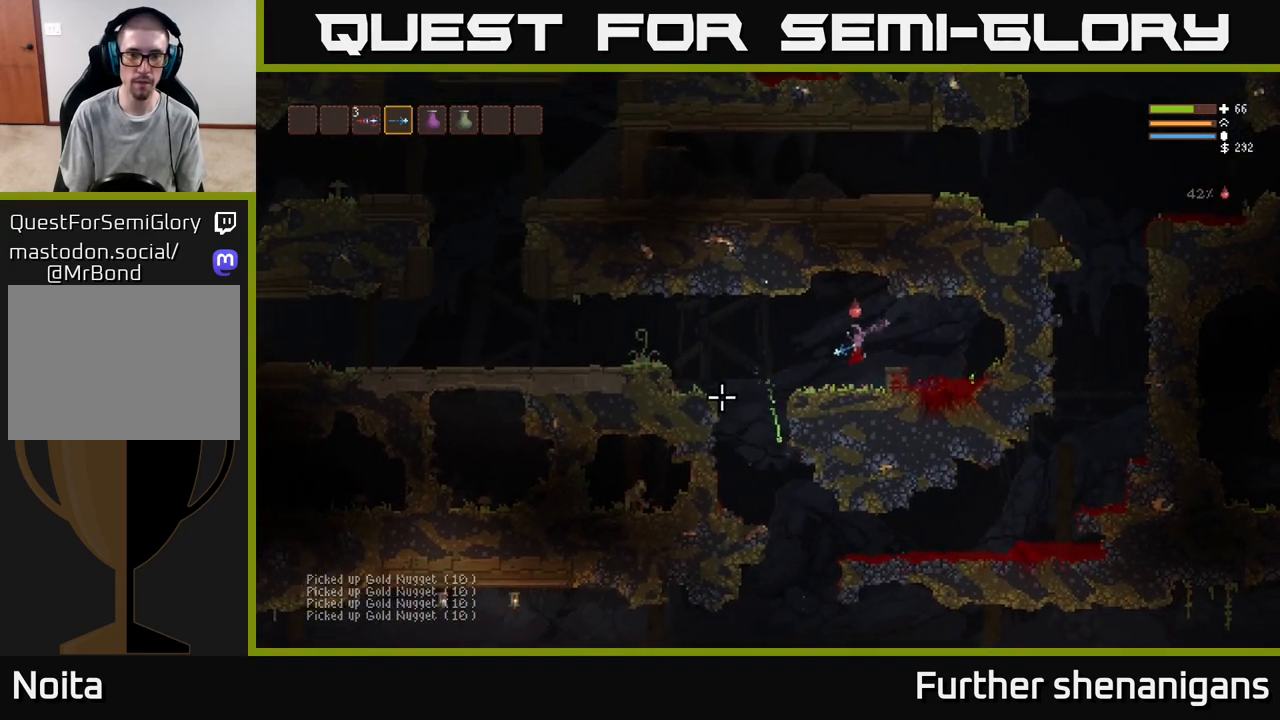
{"buttons": [], "left_stick": "left", "right_stick": "left", "events": []}
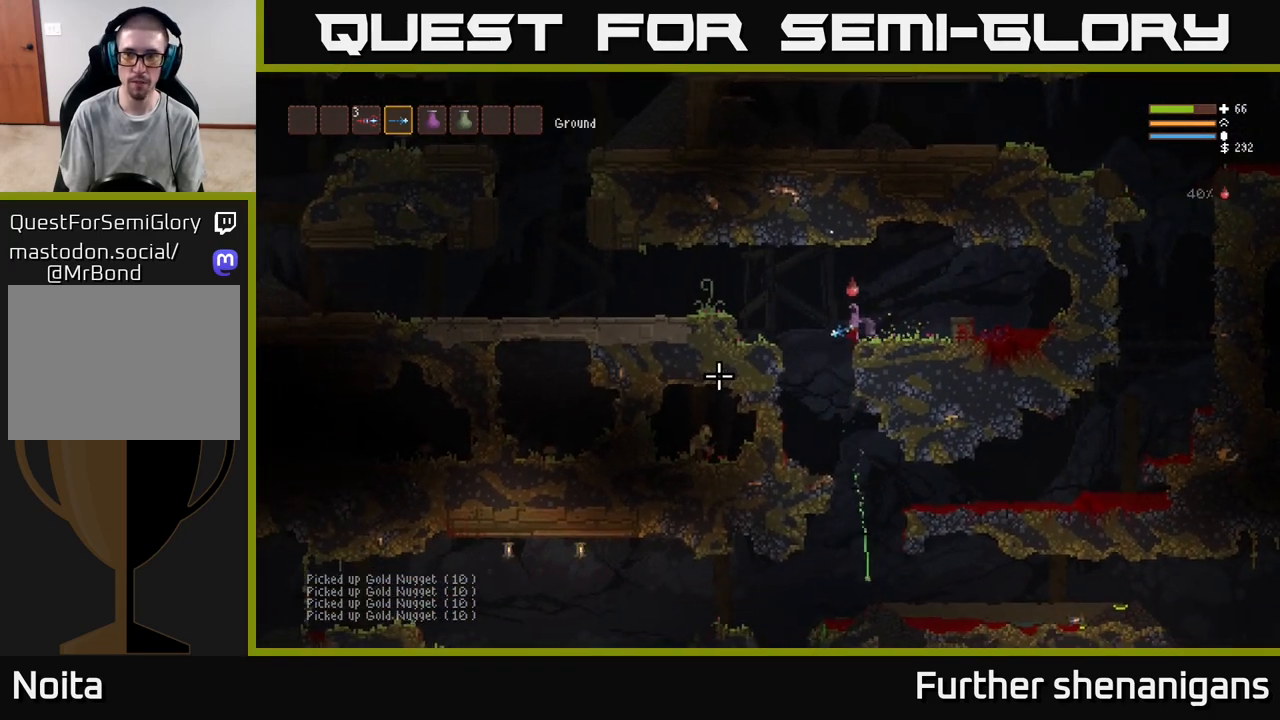
{"buttons": [], "left_stick": "left", "right_stick": "left", "events": [[17, "left_stick", "center"], [183, "left_stick", "right"], [317, "left_stick", "center"], [383, "left_stick", "left"]]}
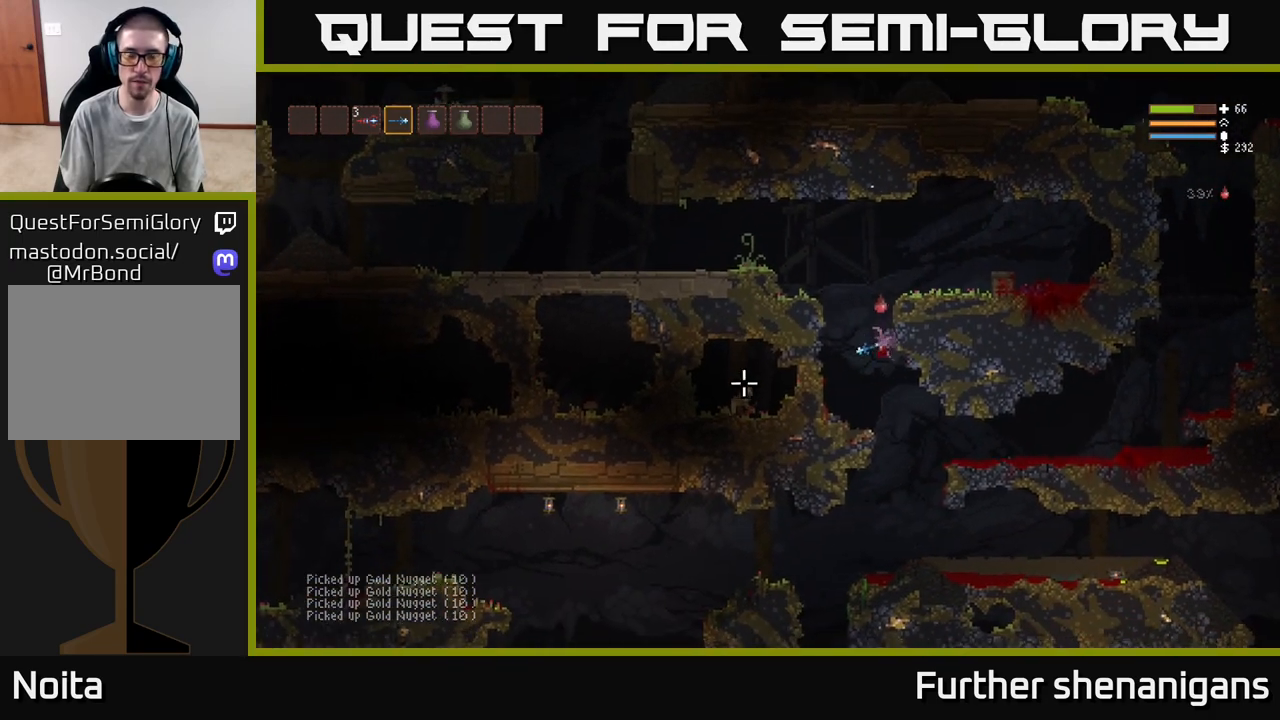
{"buttons": [], "left_stick": "right", "right_stick": "left", "events": [[17, "left_stick", "center"], [400, "left_stick", "right"]]}
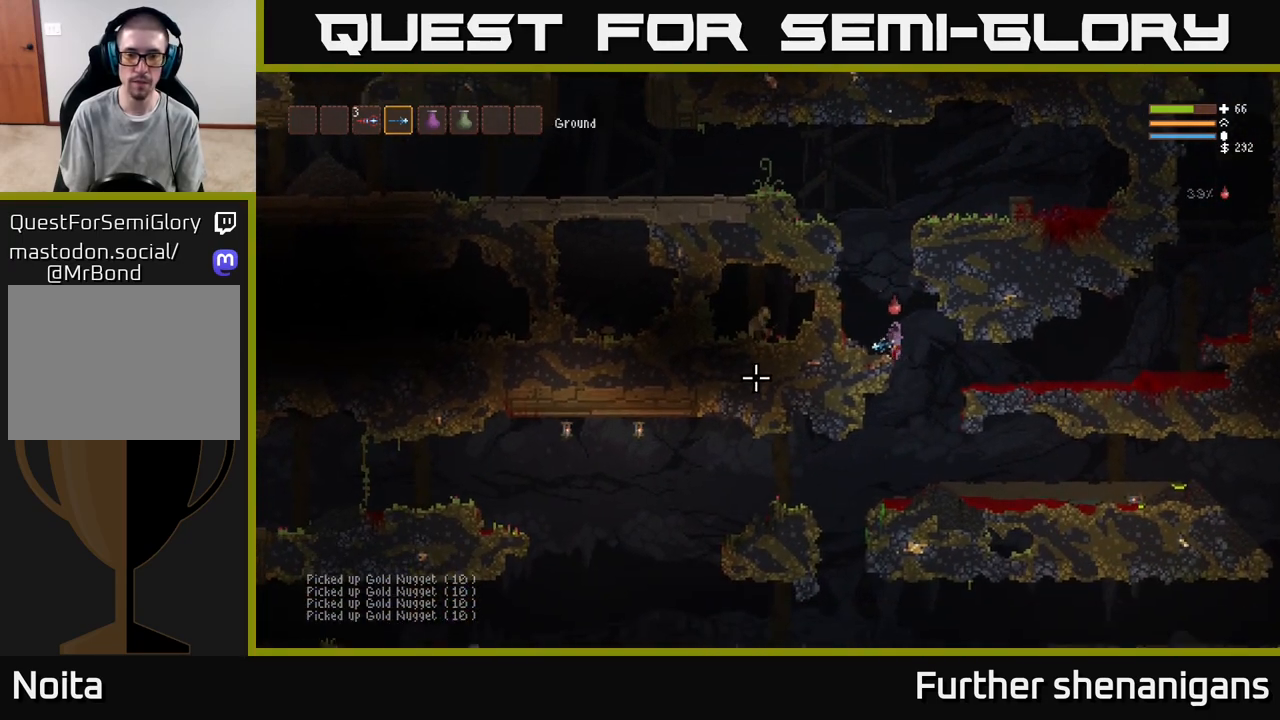
{"buttons": [], "left_stick": "left", "right_stick": "left", "events": [[17, "left_stick", "left"], [200, "left_stick", "right"], [450, "left_stick", "left"]]}
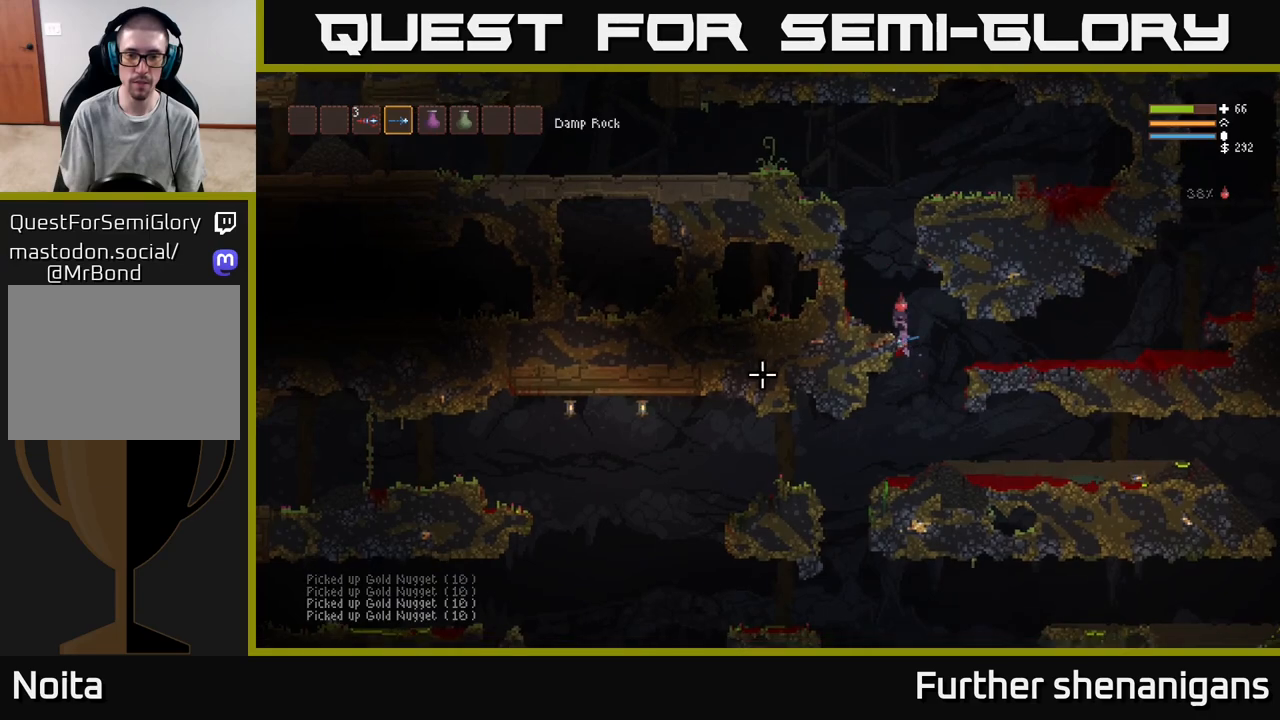
{"buttons": ["L2"], "left_stick": "left", "right_stick": "left", "events": [[367, "L2", "down"]]}
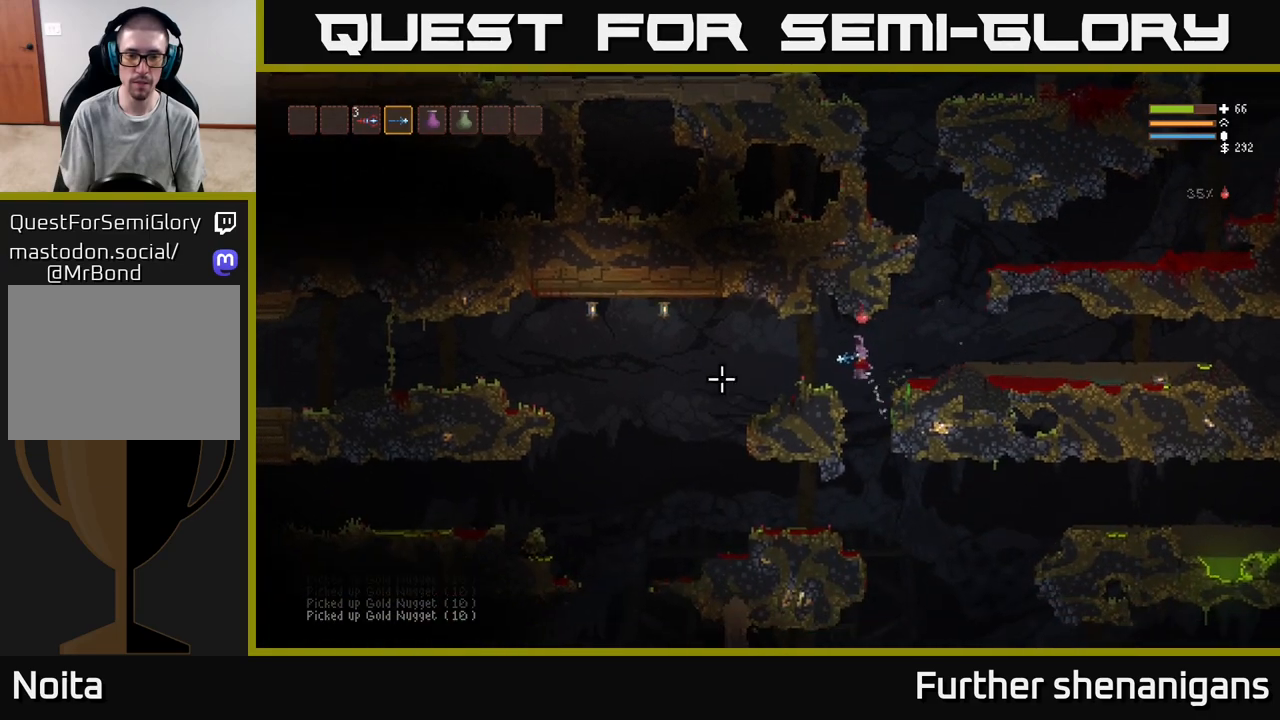
{"buttons": [], "left_stick": "left", "right_stick": "left", "events": [[200, "L2", "up"]]}